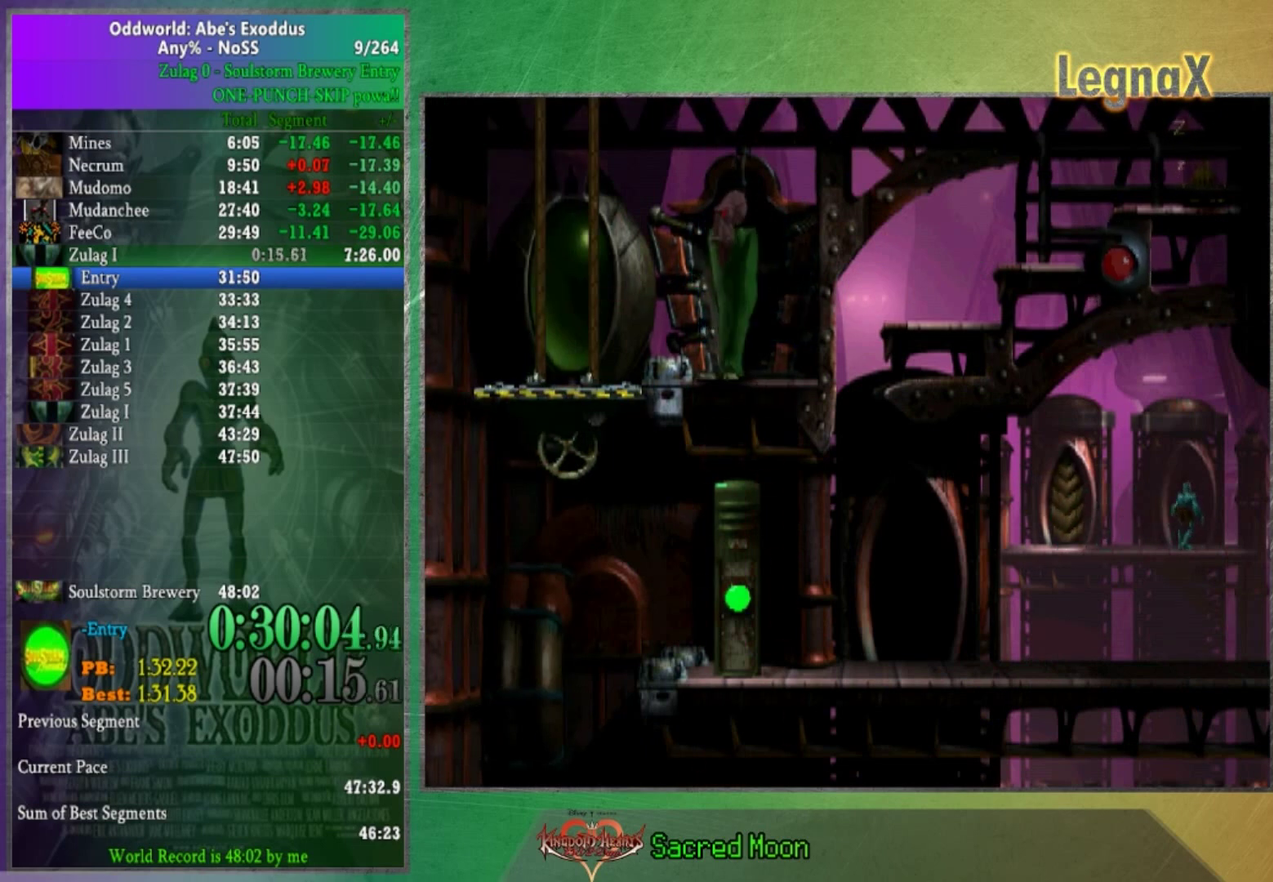
Gameplay with a controller (Xbox layout); each line is a JSON object with the inputs held at the frame after it. "events" lists button and stick changes between this image and that frame as [ms after this image, input, new state], when the widget could be followed in between. This overlay highlights the sticks when they move; stick clicks (L3 R3) are not distinguishable. Not read: A L3 R1 R3.
{"buttons": [], "left_stick": "center", "right_stick": "center", "events": []}
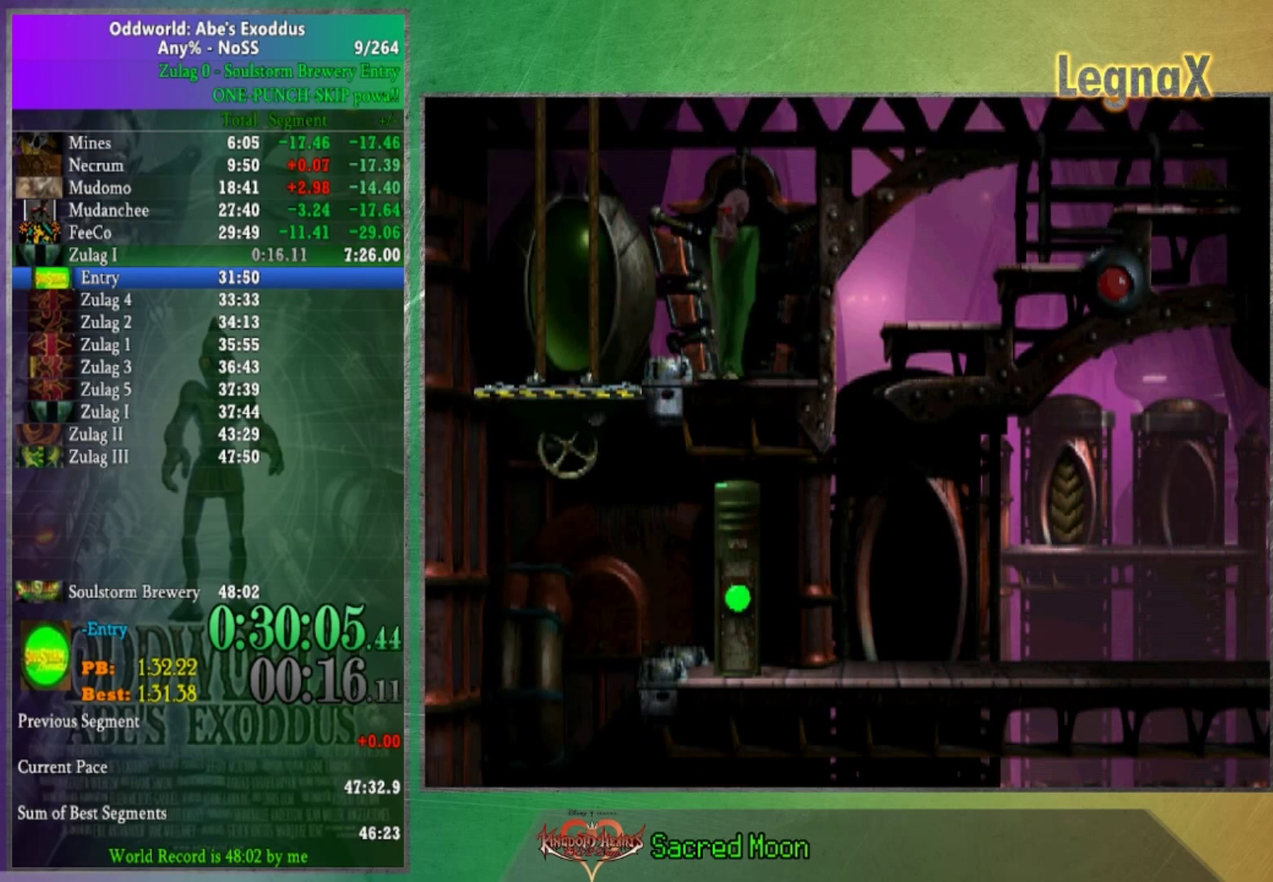
{"buttons": [], "left_stick": "right", "right_stick": "center", "events": [[267, "left_stick", "right"]]}
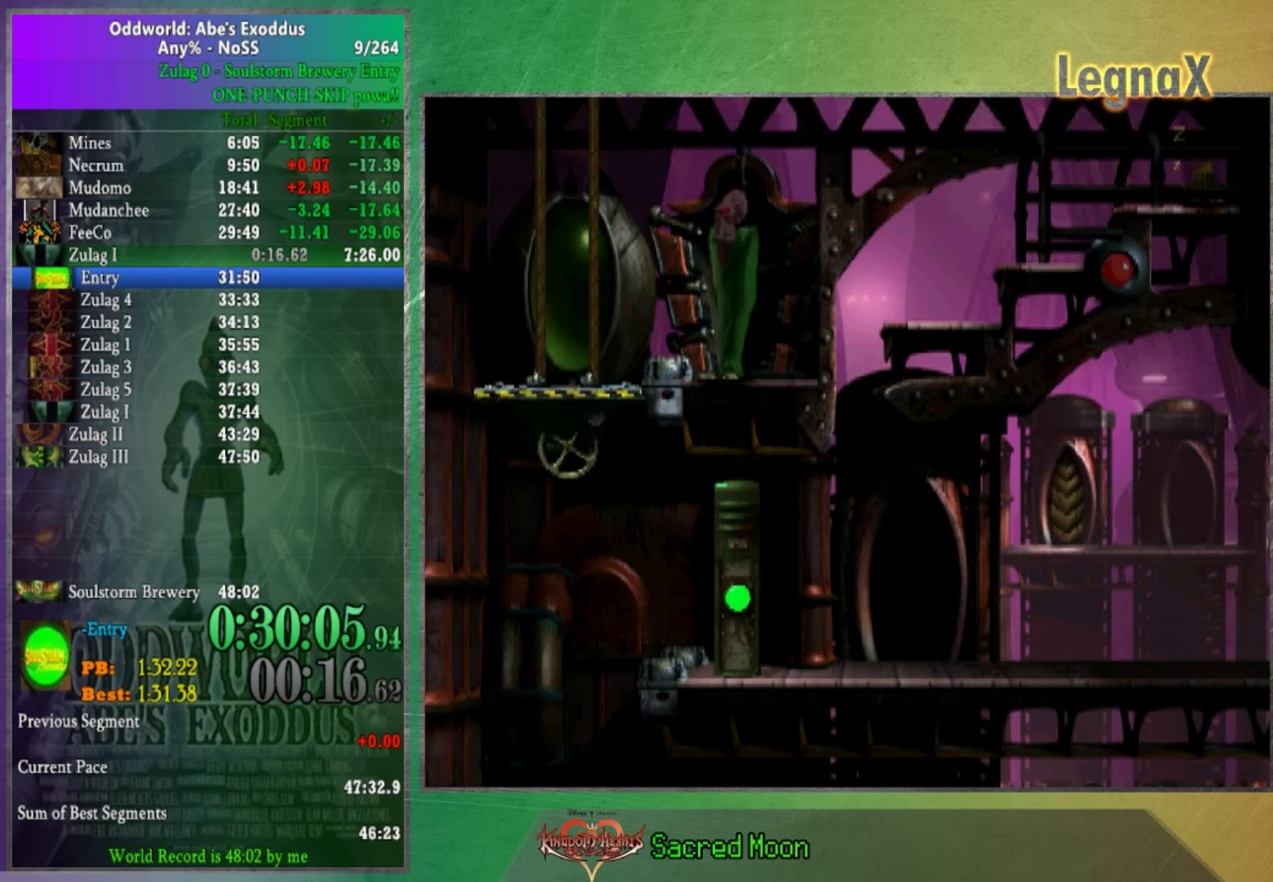
{"buttons": [], "left_stick": "right", "right_stick": "center", "events": []}
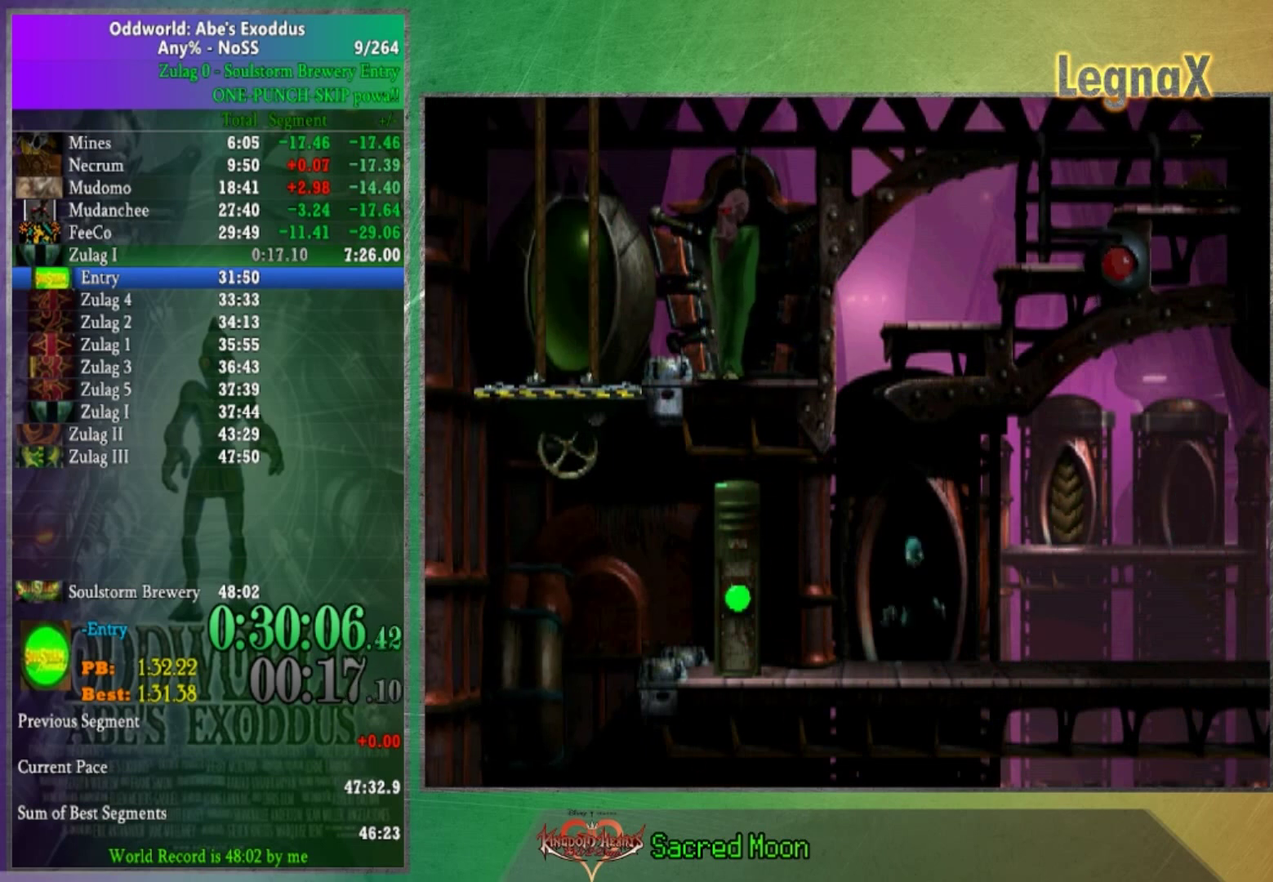
{"buttons": [], "left_stick": "right", "right_stick": "center", "events": []}
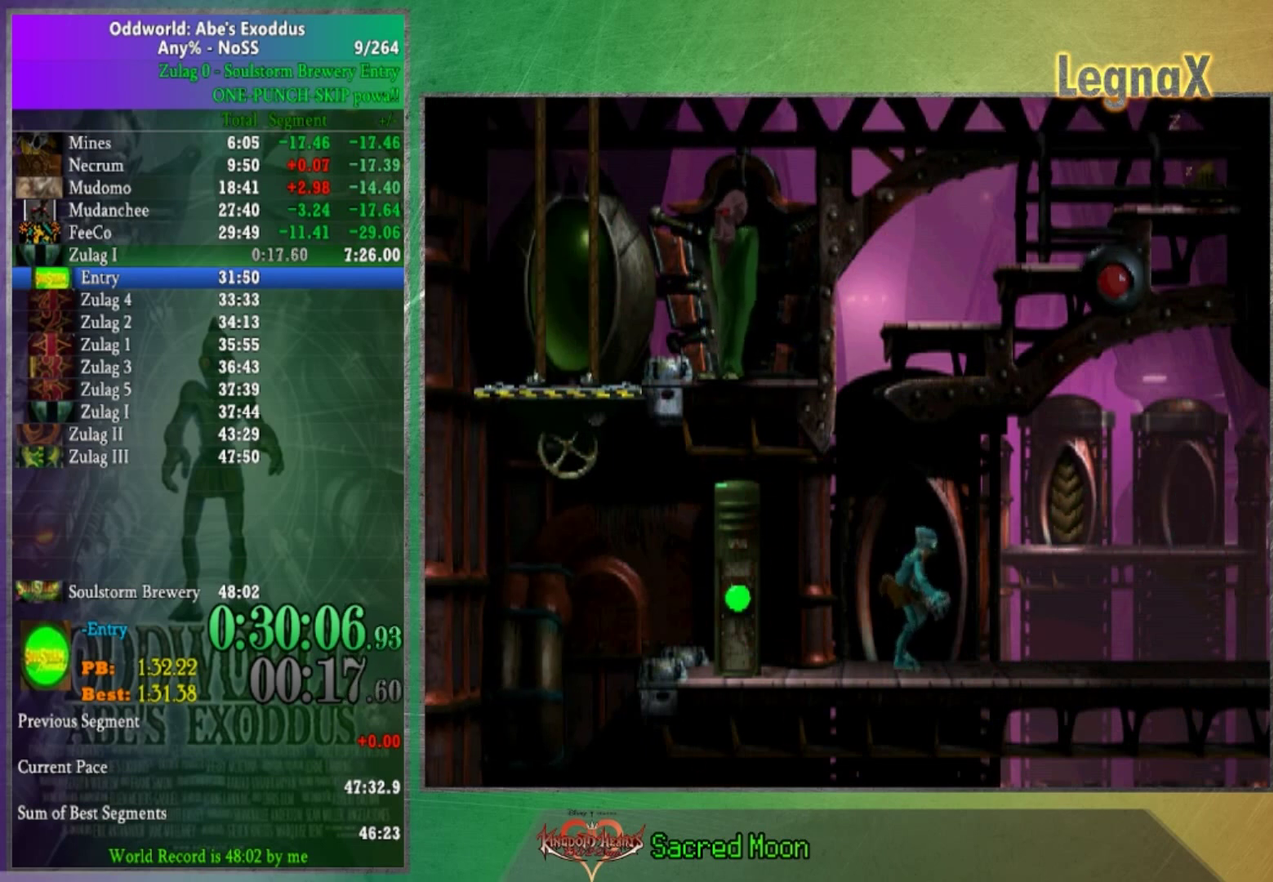
{"buttons": [], "left_stick": "right", "right_stick": "center", "events": [[100, "right_stick", "up"], [234, "right_stick", "center"]]}
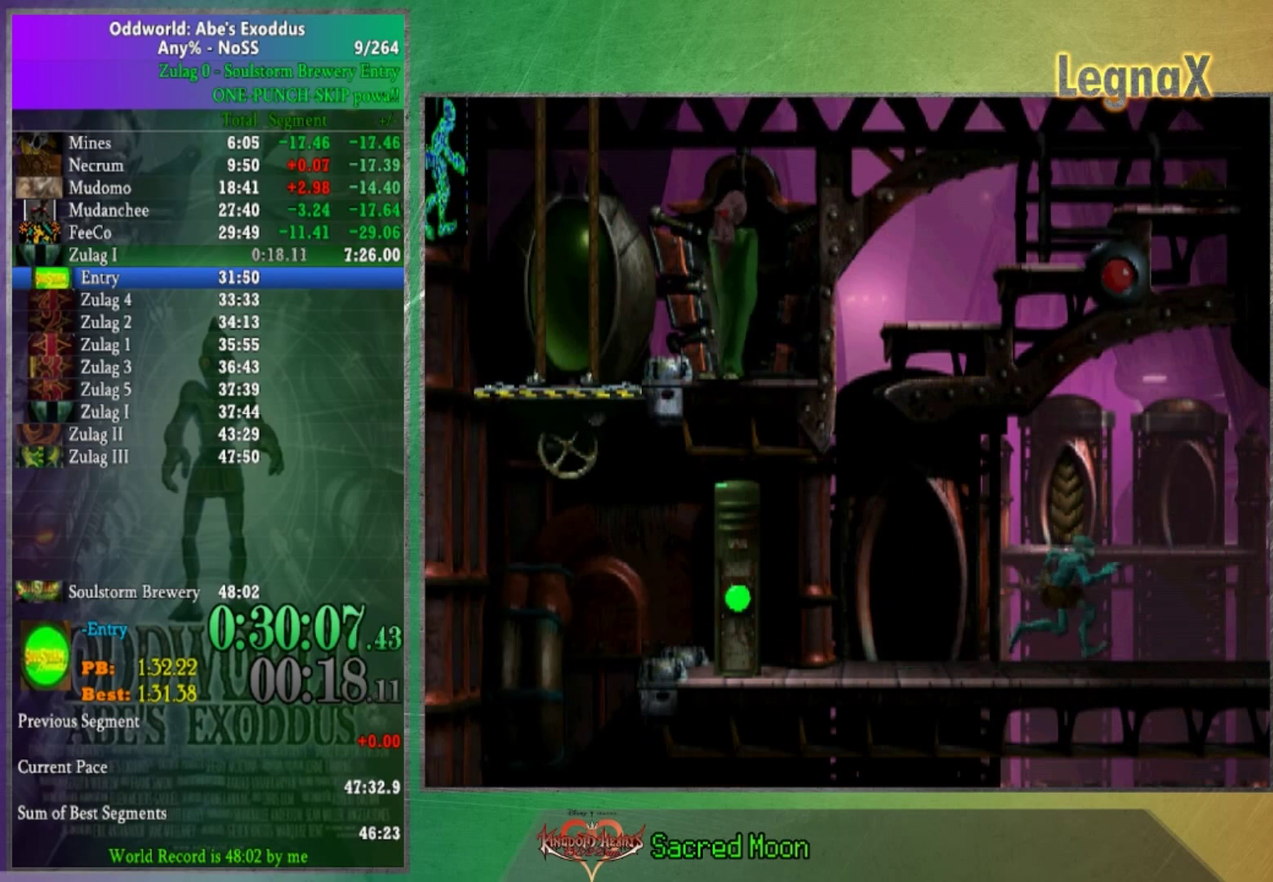
{"buttons": [], "left_stick": "right", "right_stick": "center", "events": []}
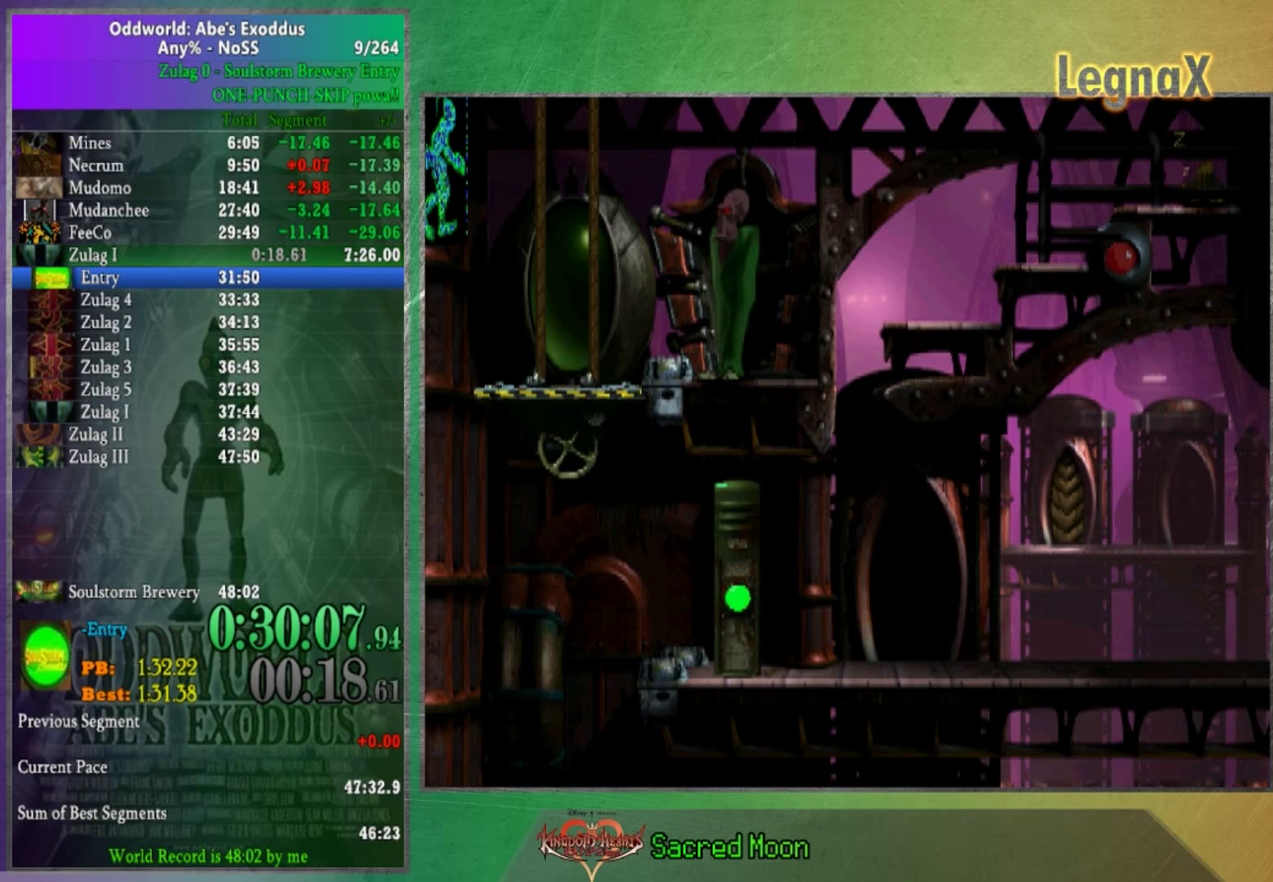
{"buttons": [], "left_stick": "right", "right_stick": "center", "events": []}
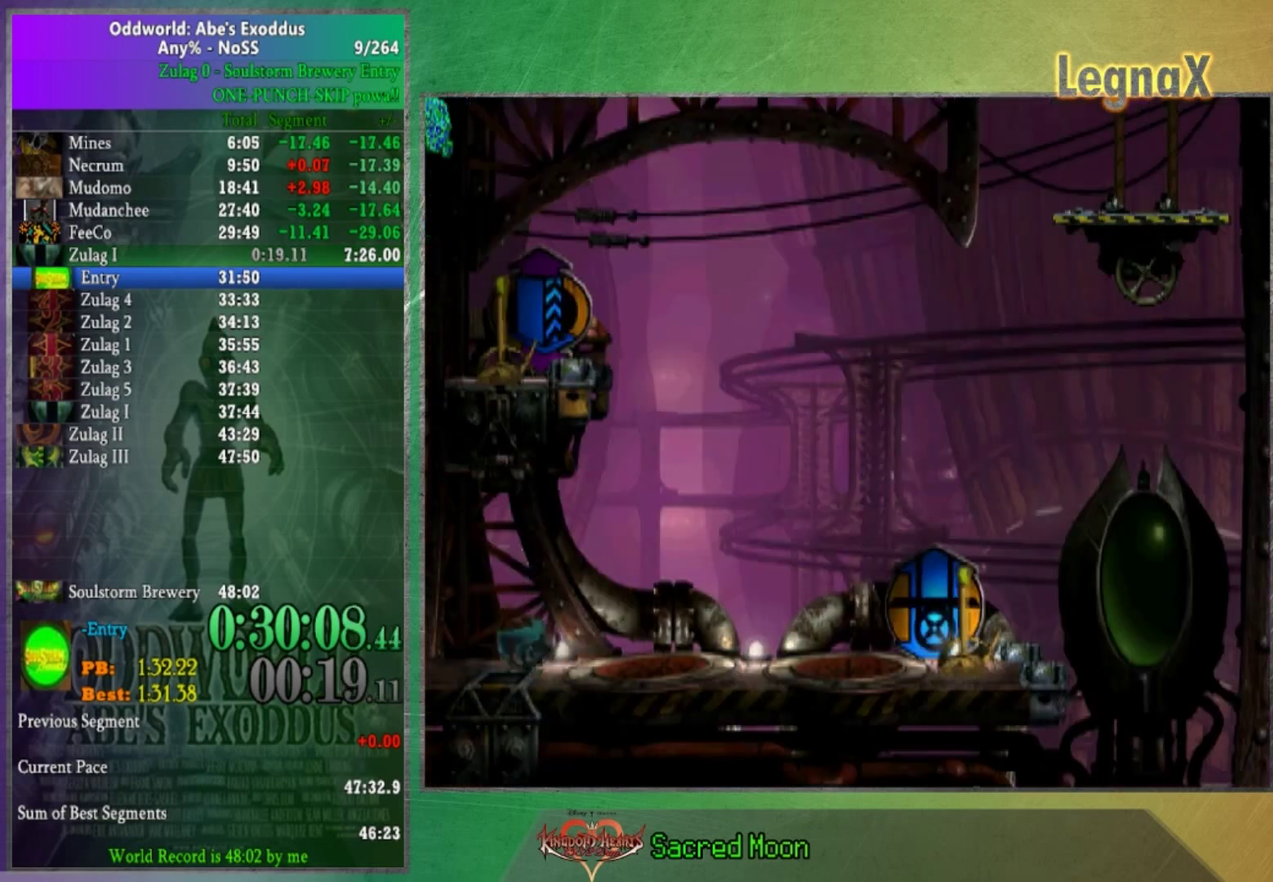
{"buttons": [], "left_stick": "right", "right_stick": "center", "events": []}
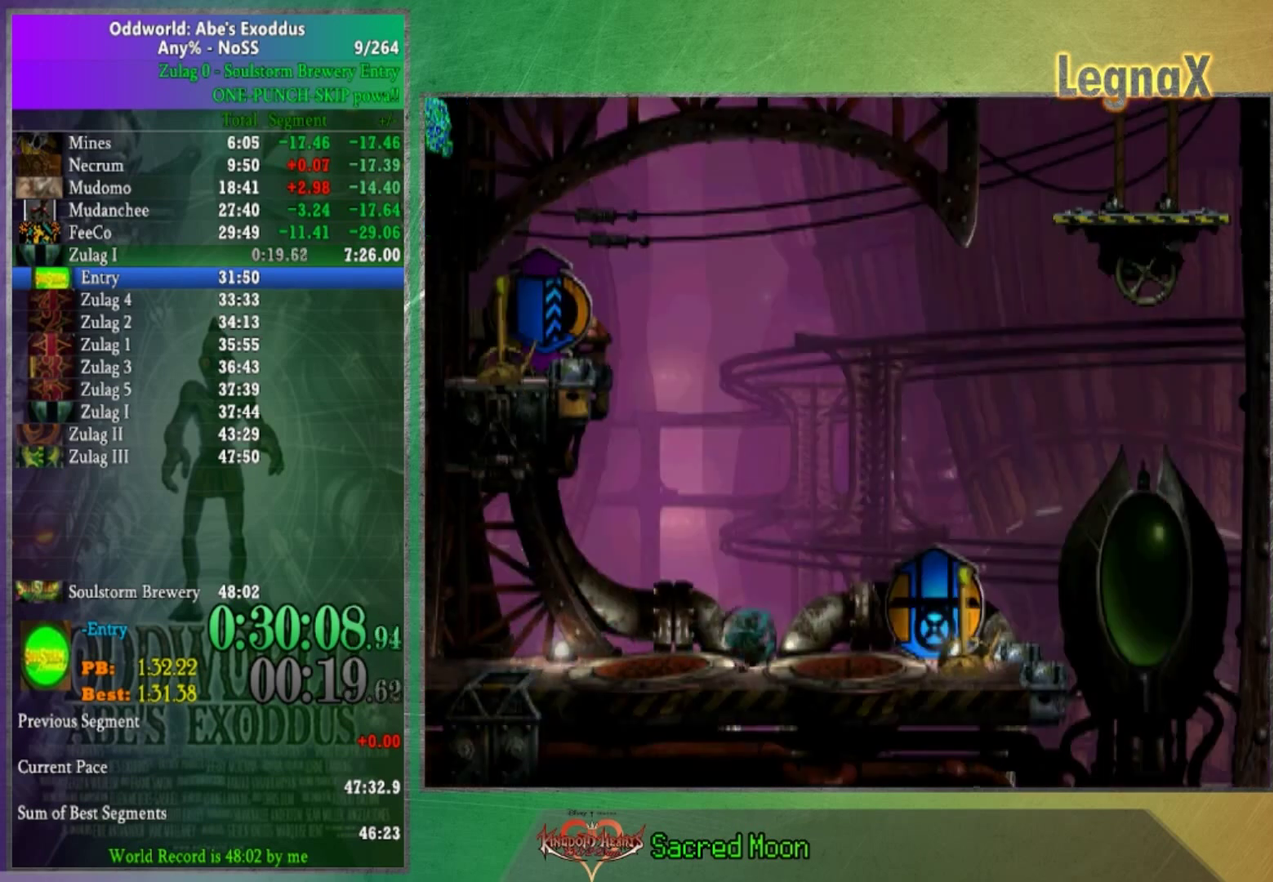
{"buttons": [], "left_stick": "center", "right_stick": "center", "events": [[334, "left_stick", "center"]]}
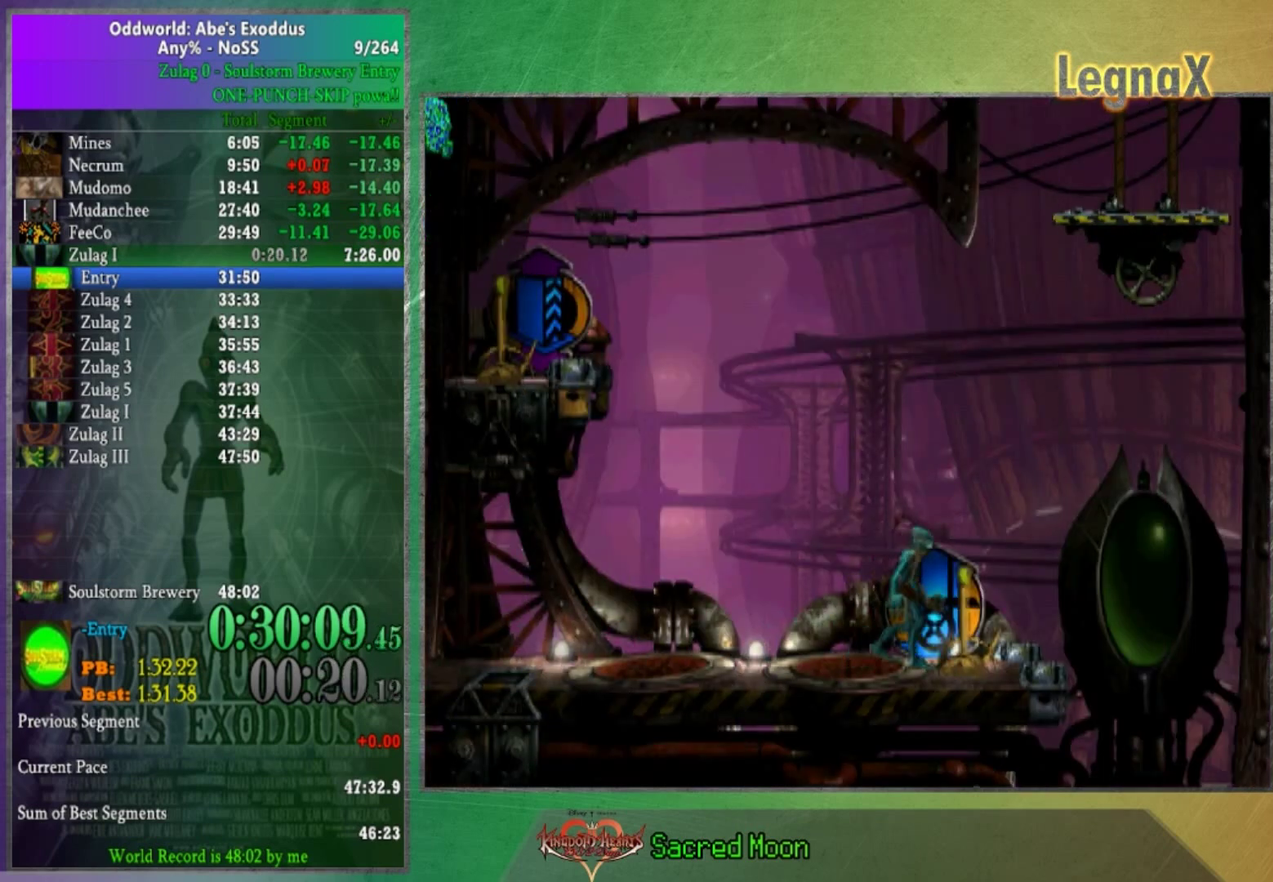
{"buttons": [], "left_stick": "center", "right_stick": "center", "events": [[167, "X", "down"], [334, "X", "up"]]}
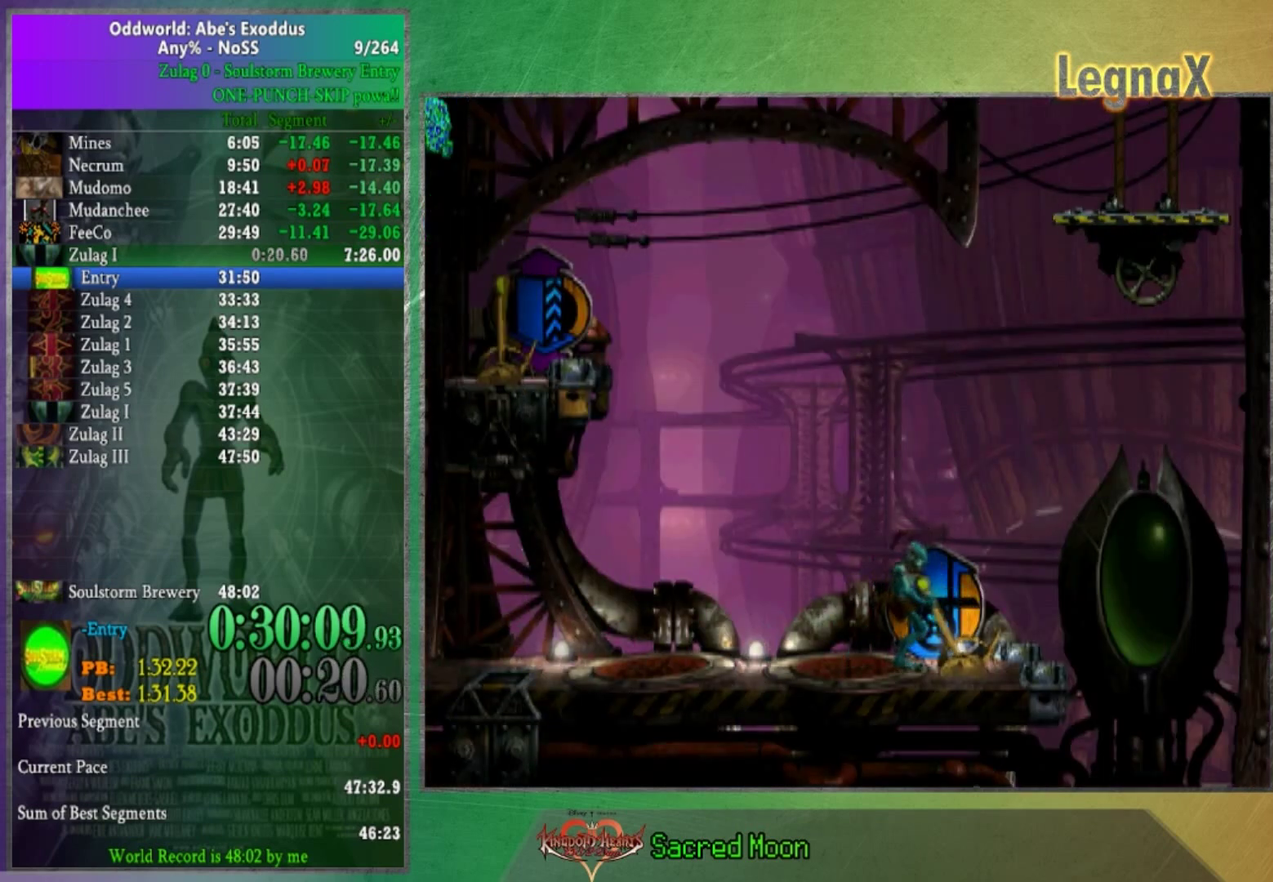
{"buttons": ["X"], "left_stick": "center", "right_stick": "center", "events": [[367, "X", "down"]]}
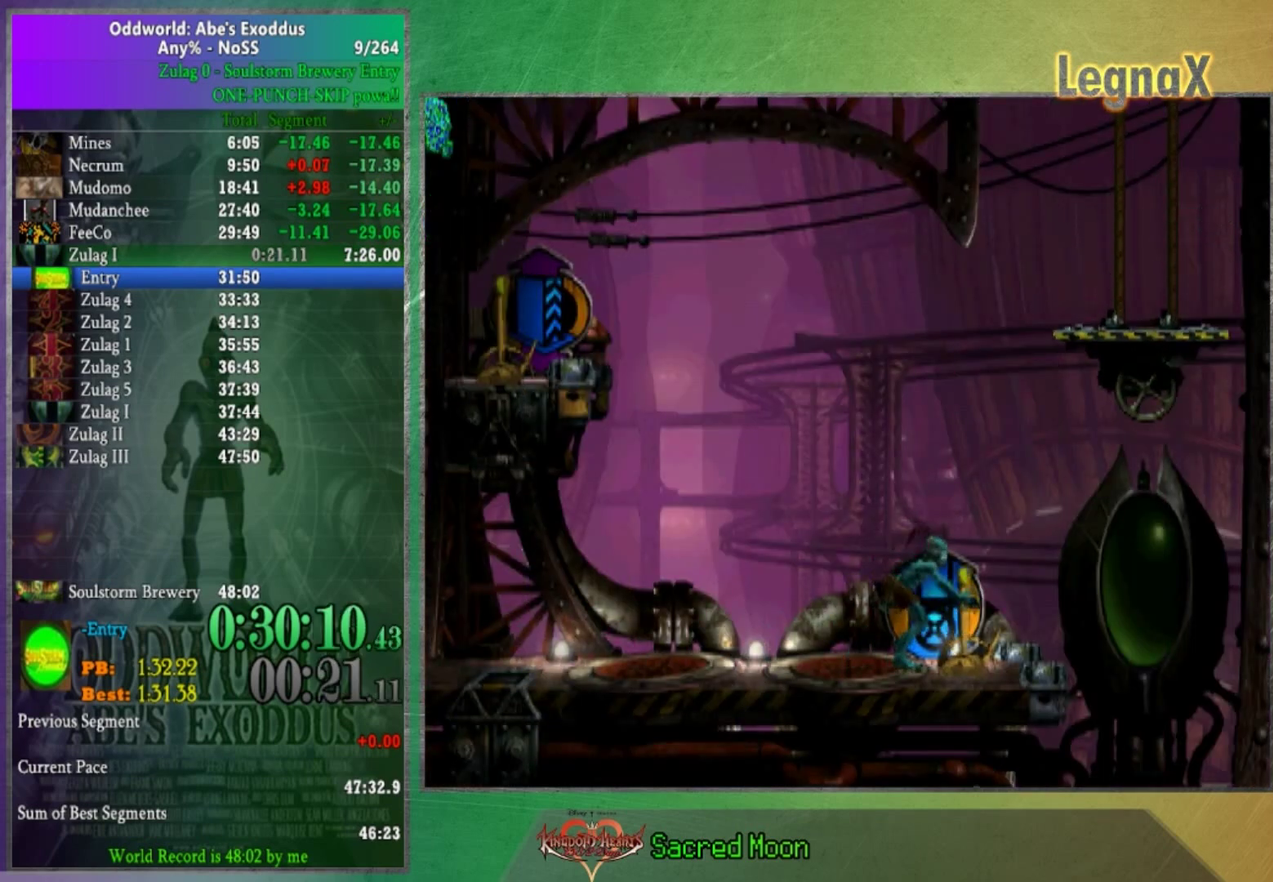
{"buttons": [], "left_stick": "center", "right_stick": "center", "events": [[34, "X", "up"]]}
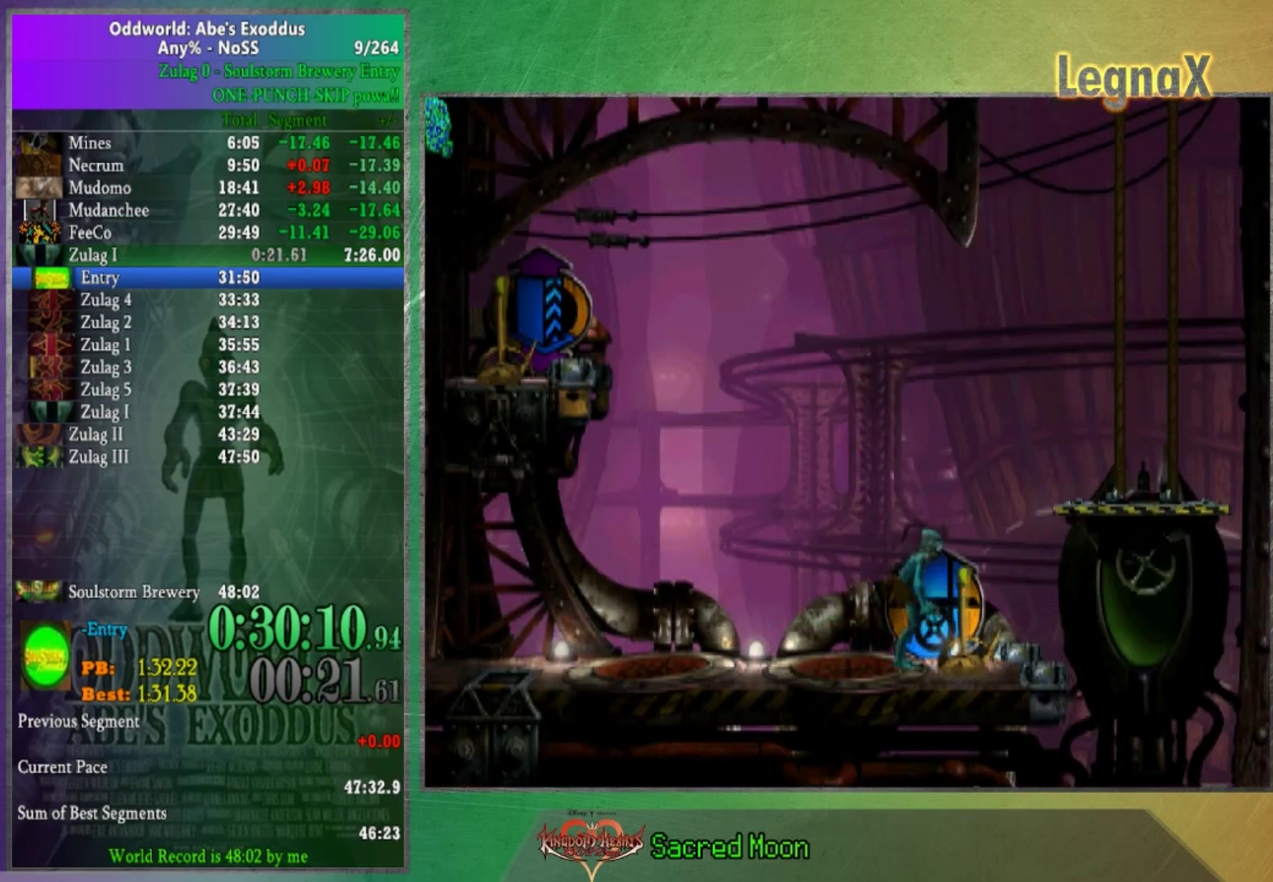
{"buttons": [], "left_stick": "right", "right_stick": "center", "events": [[33, "left_stick", "right"]]}
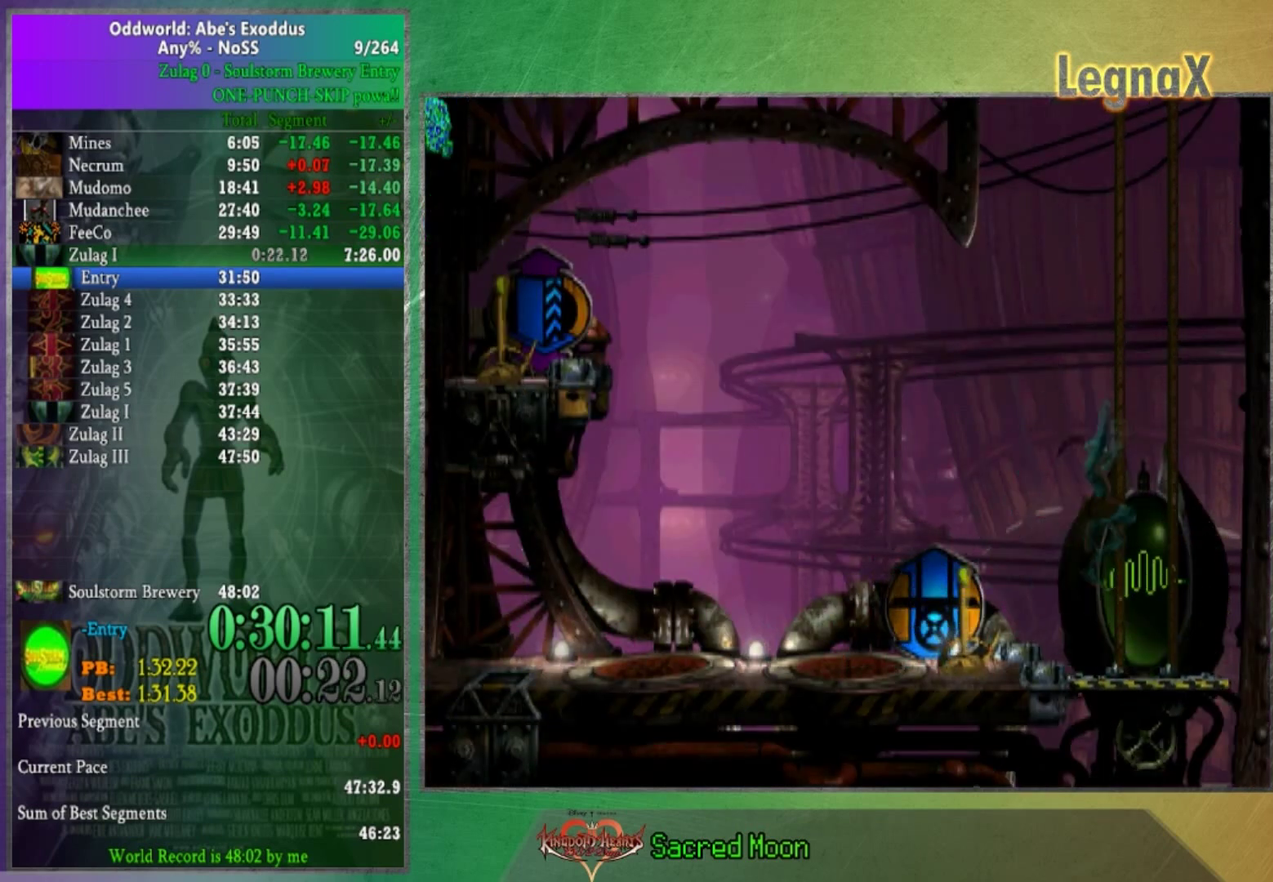
{"buttons": [], "left_stick": "center", "right_stick": "center", "events": [[368, "left_stick", "center"]]}
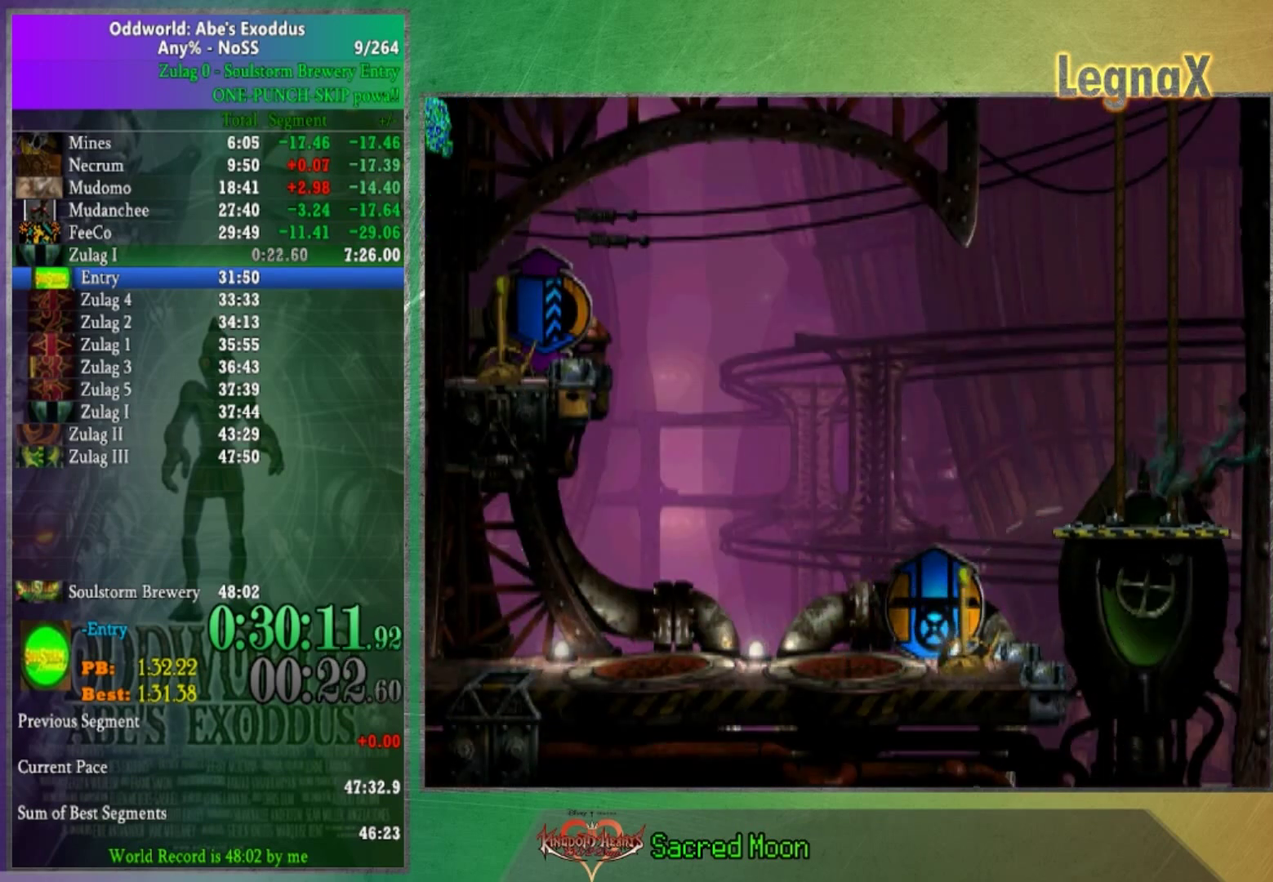
{"buttons": [], "left_stick": "left", "right_stick": "center", "events": [[100, "left_stick", "left"]]}
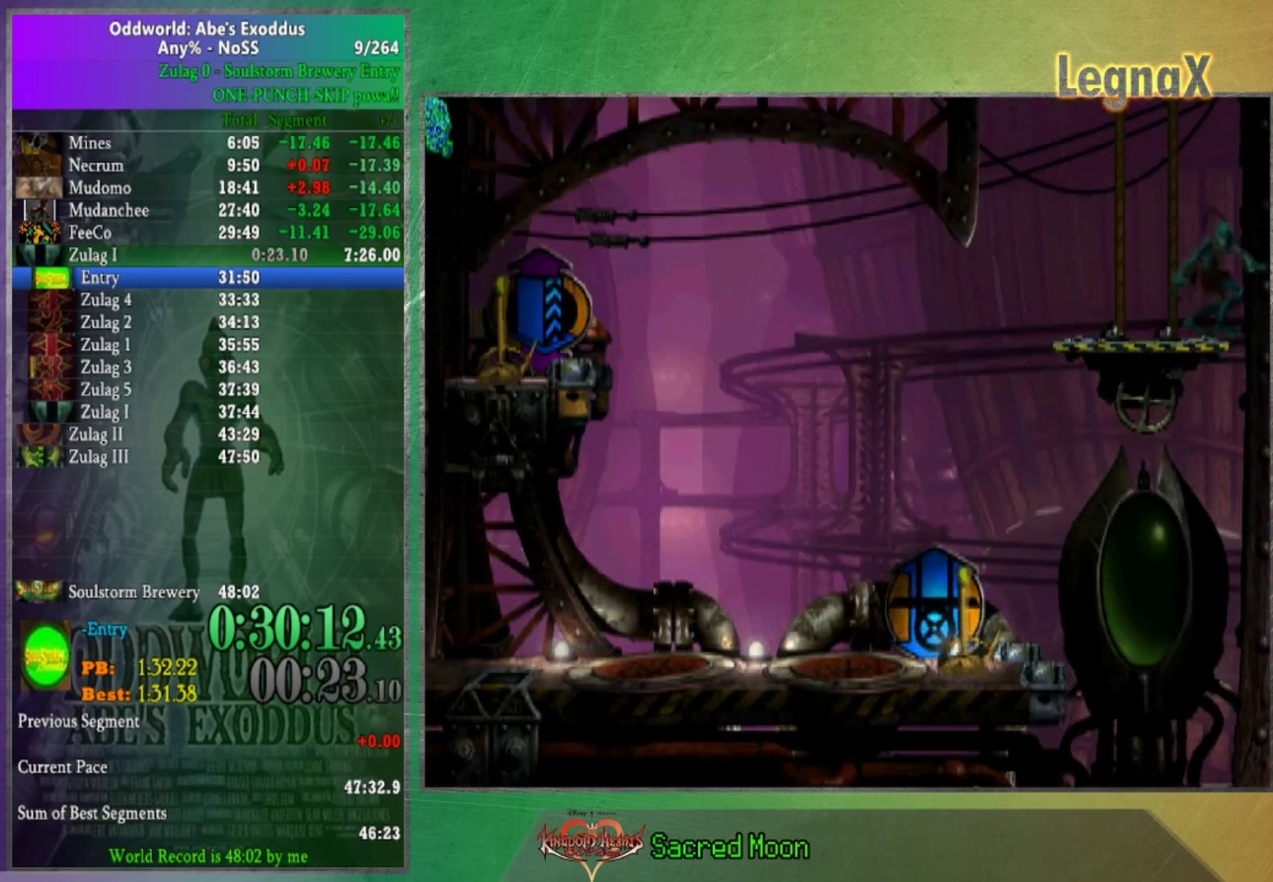
{"buttons": [], "left_stick": "left", "right_stick": "center", "events": []}
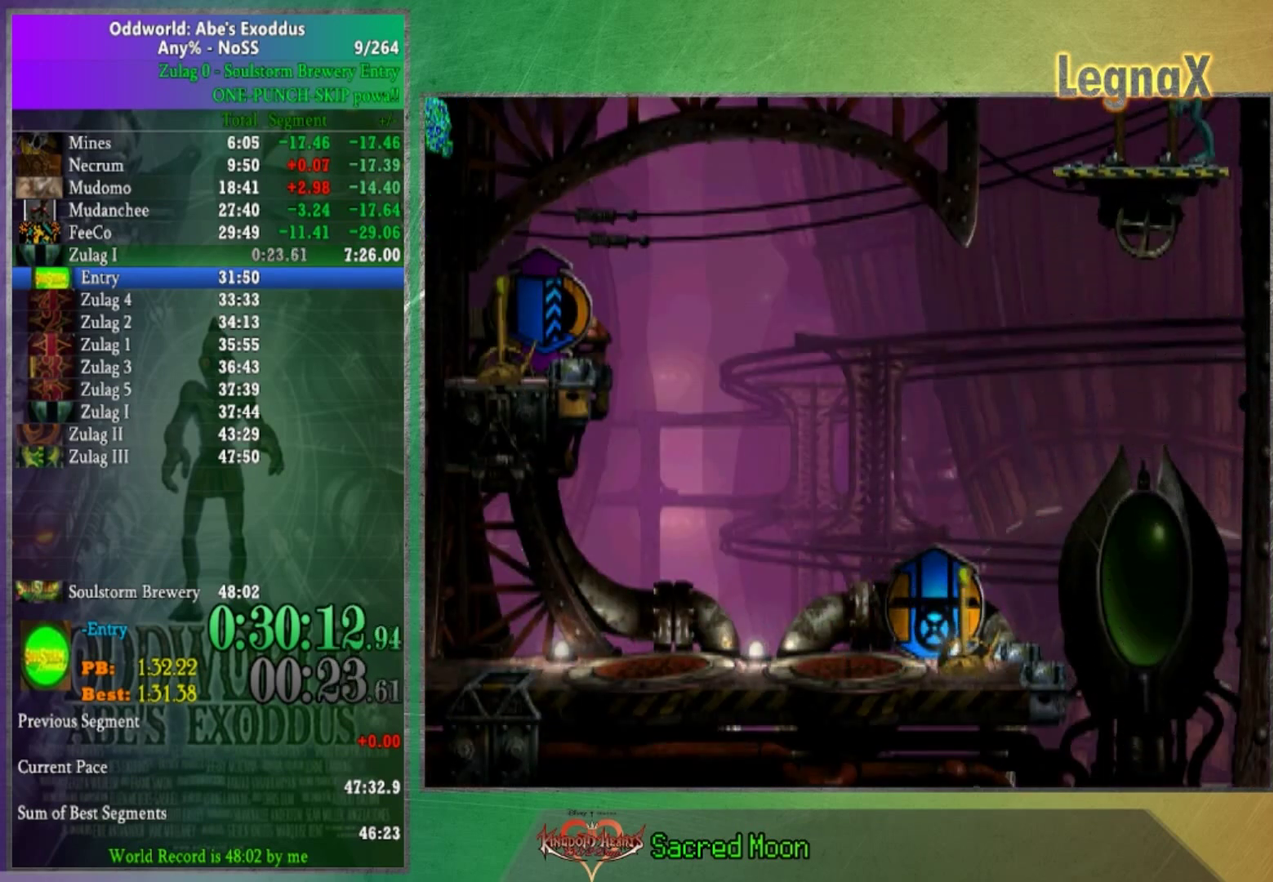
{"buttons": [], "left_stick": "center", "right_stick": "center", "events": [[400, "left_stick", "center"]]}
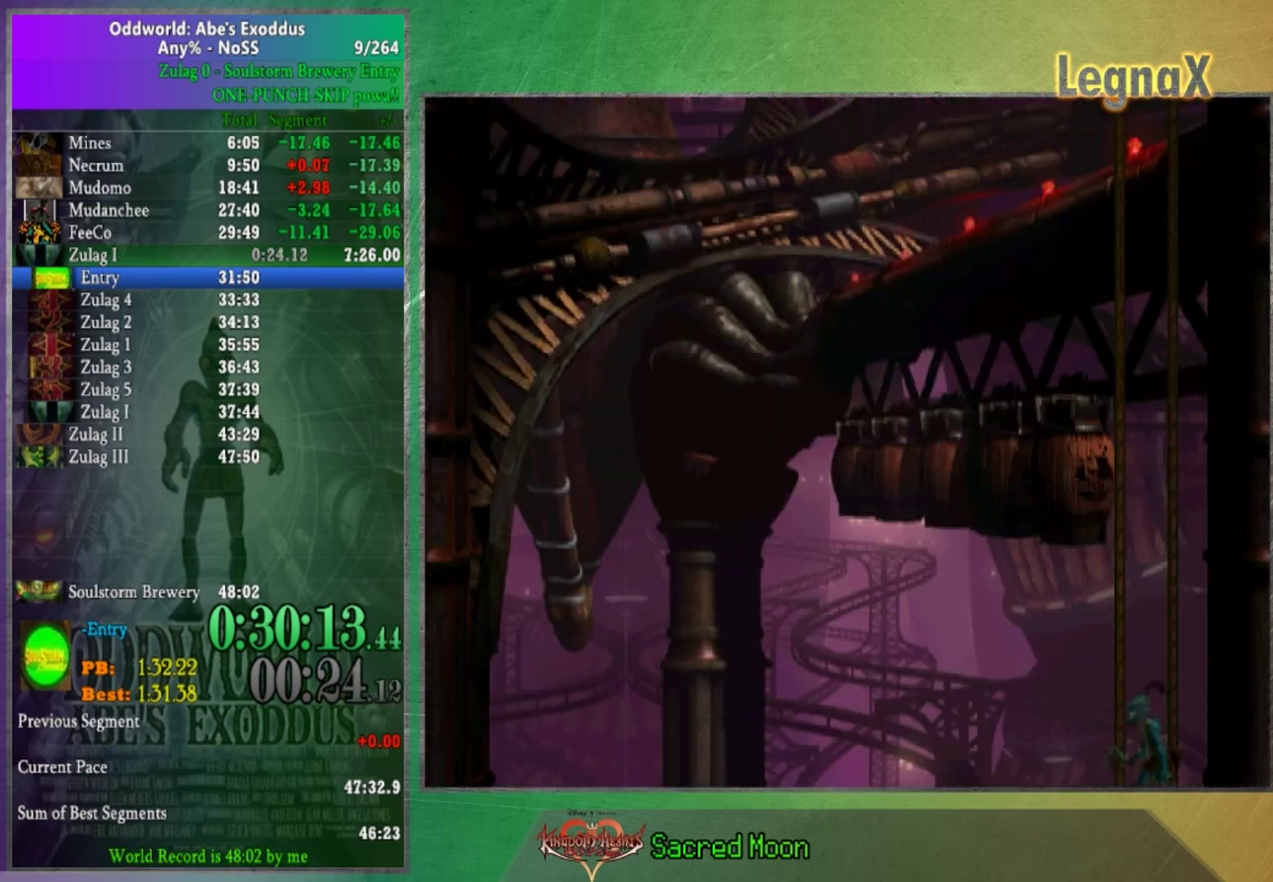
{"buttons": [], "left_stick": "center", "right_stick": "center", "events": []}
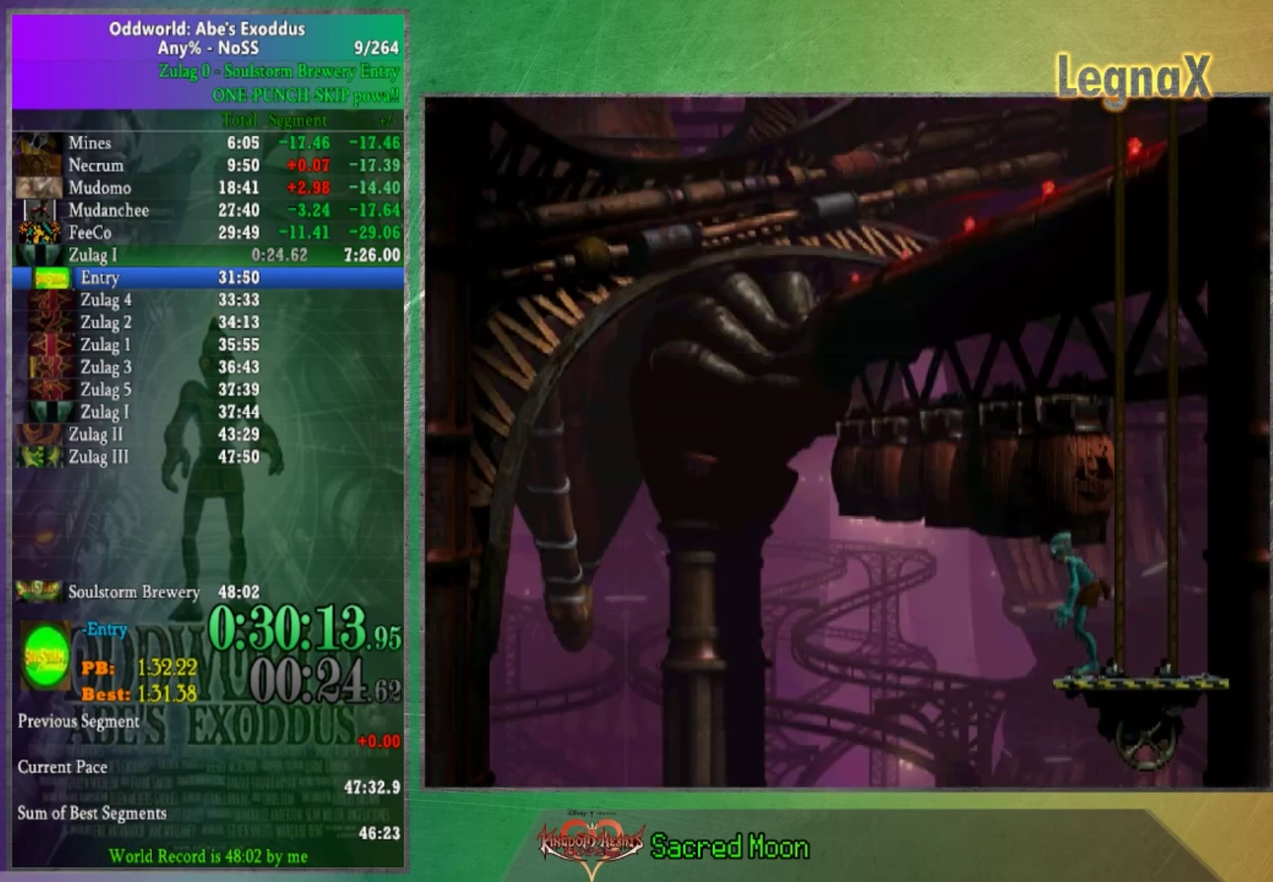
{"buttons": [], "left_stick": "center", "right_stick": "center", "events": []}
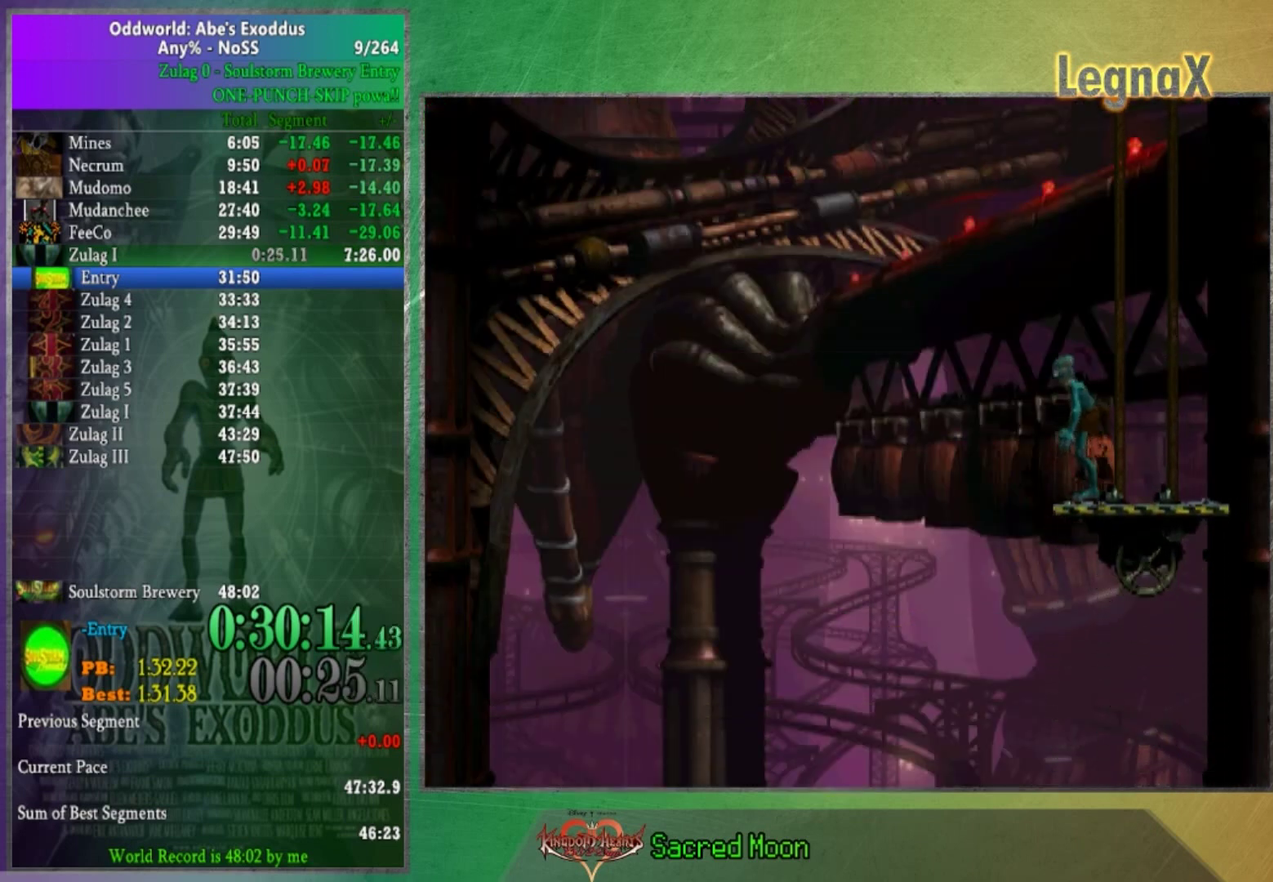
{"buttons": [], "left_stick": "center", "right_stick": "center", "events": []}
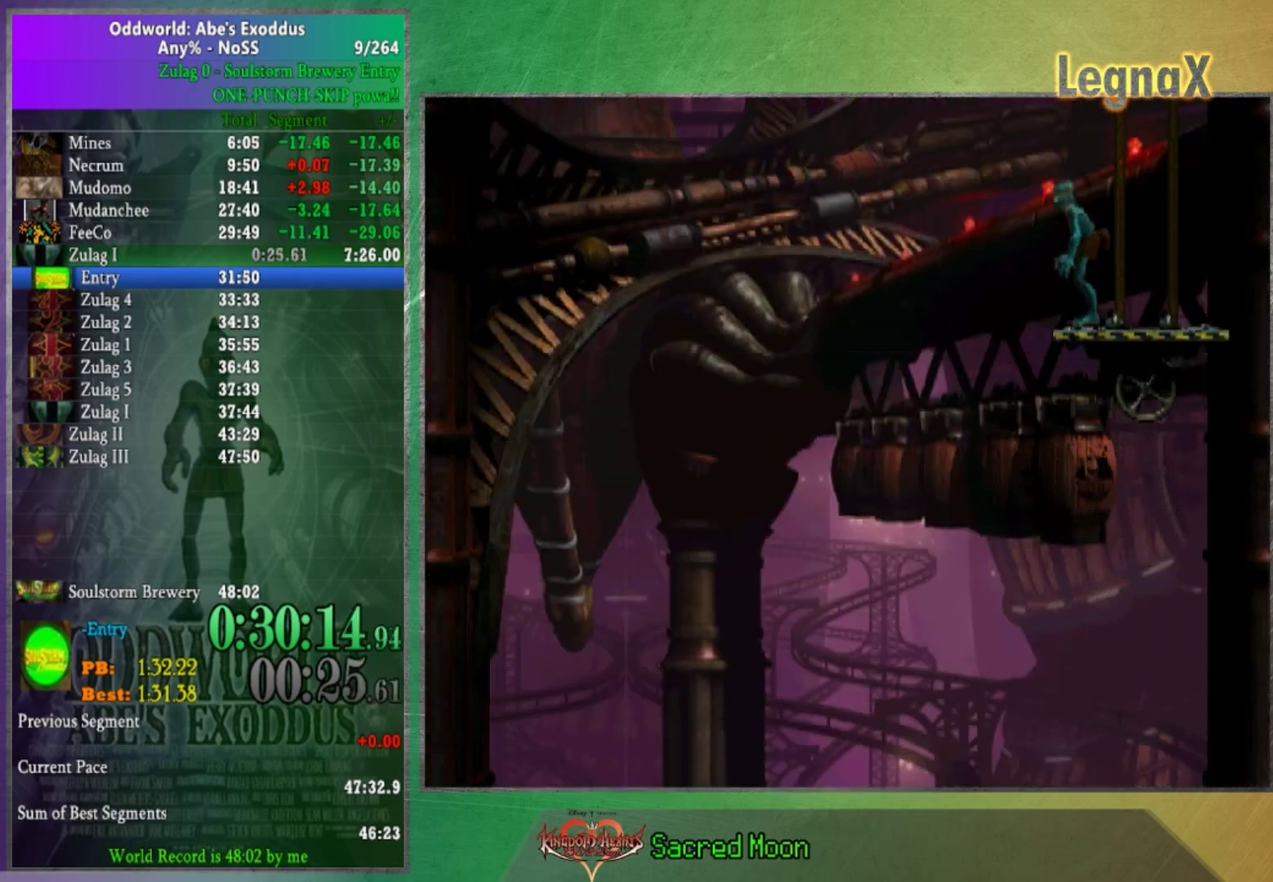
{"buttons": [], "left_stick": "center", "right_stick": "center", "events": []}
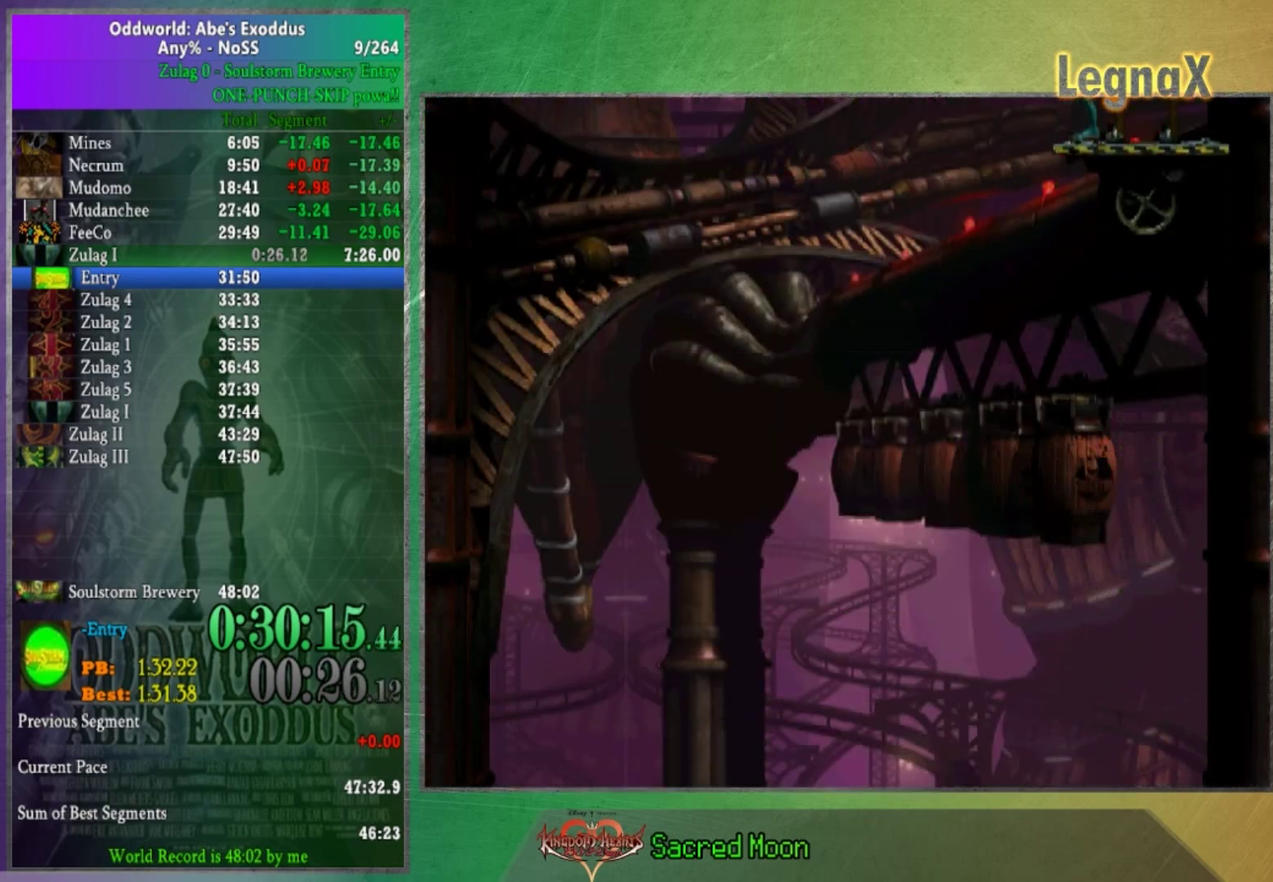
{"buttons": [], "left_stick": "center", "right_stick": "center", "events": []}
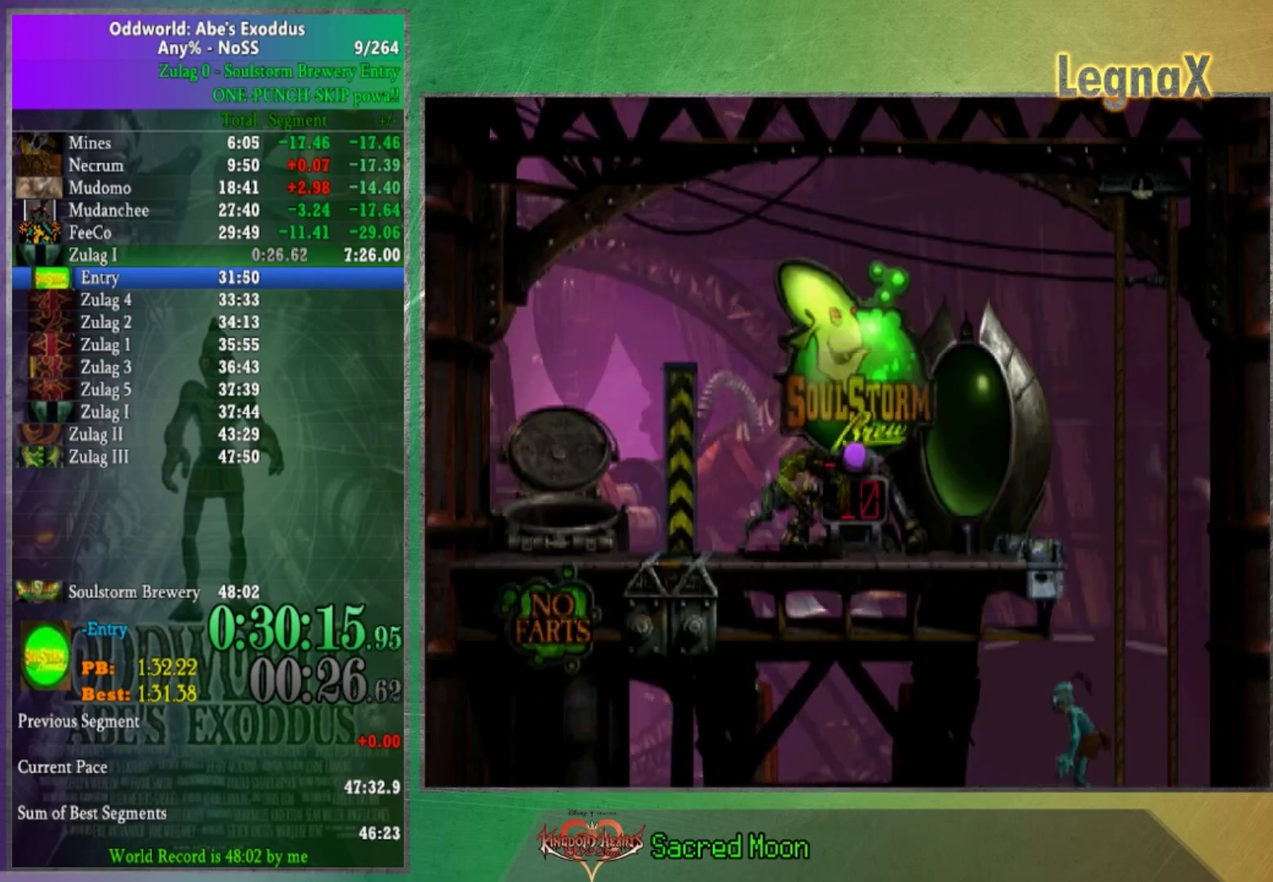
{"buttons": [], "left_stick": "center", "right_stick": "center", "events": []}
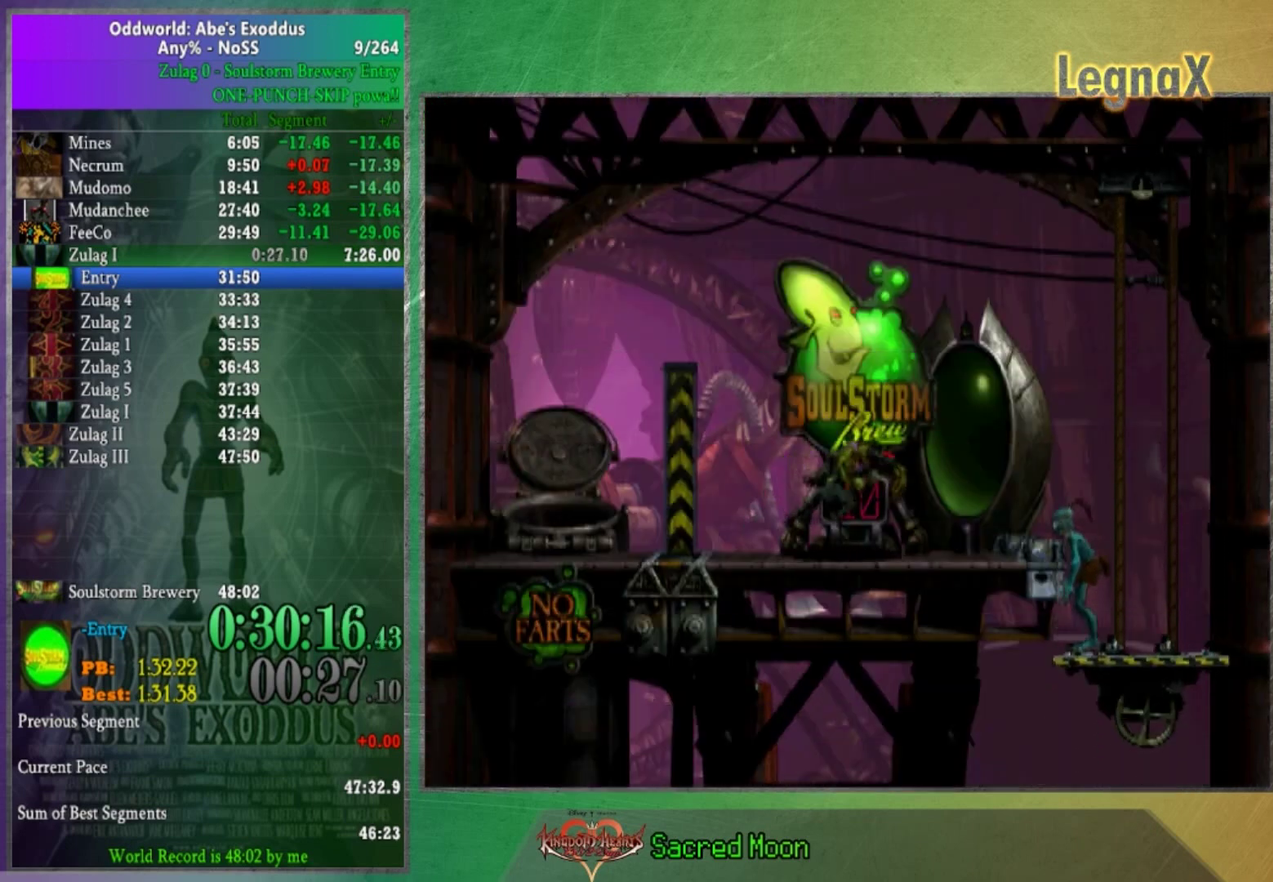
{"buttons": [], "left_stick": "left", "right_stick": "center", "events": [[267, "left_stick", "left"]]}
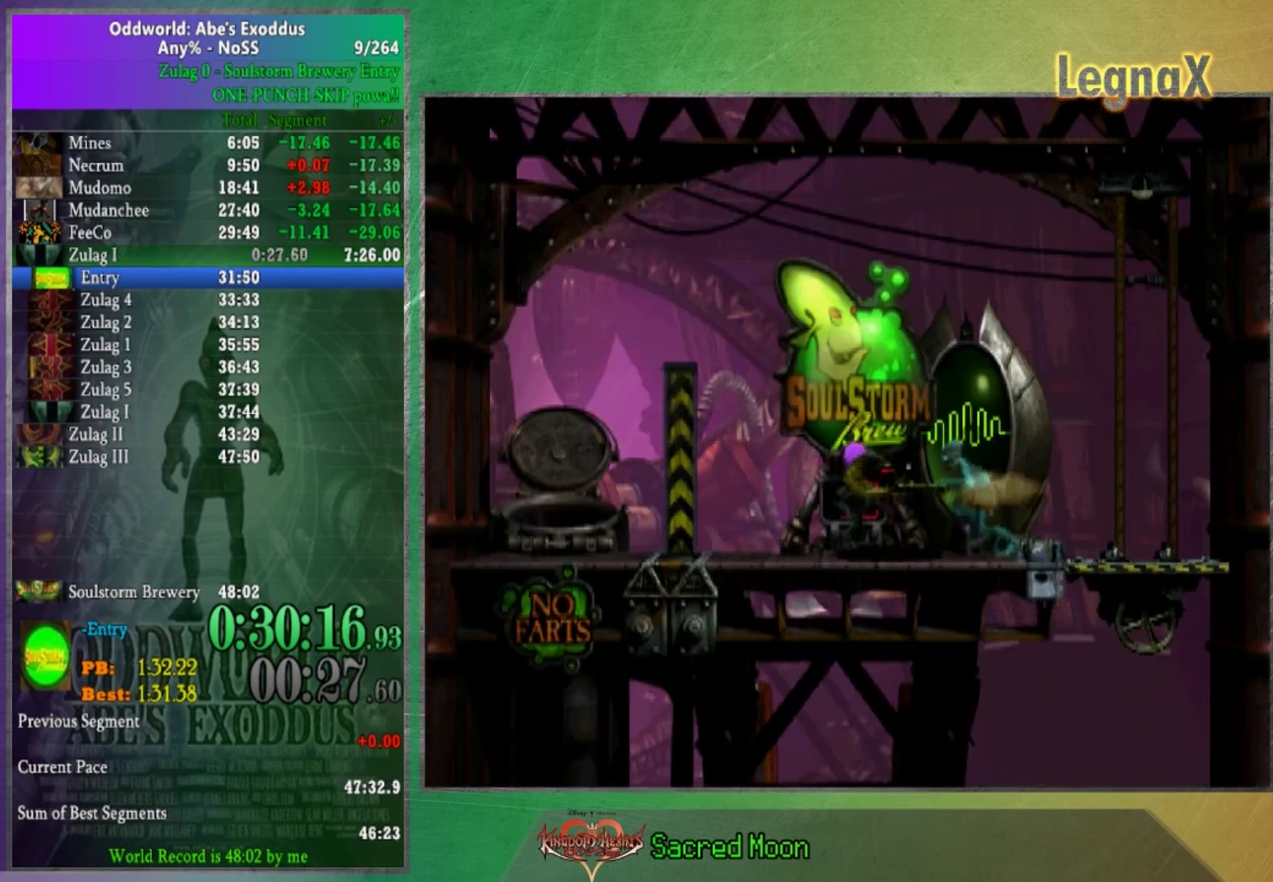
{"buttons": [], "left_stick": "center", "right_stick": "center", "events": [[234, "left_stick", "center"], [367, "left_stick", "up"], [467, "left_stick", "center"]]}
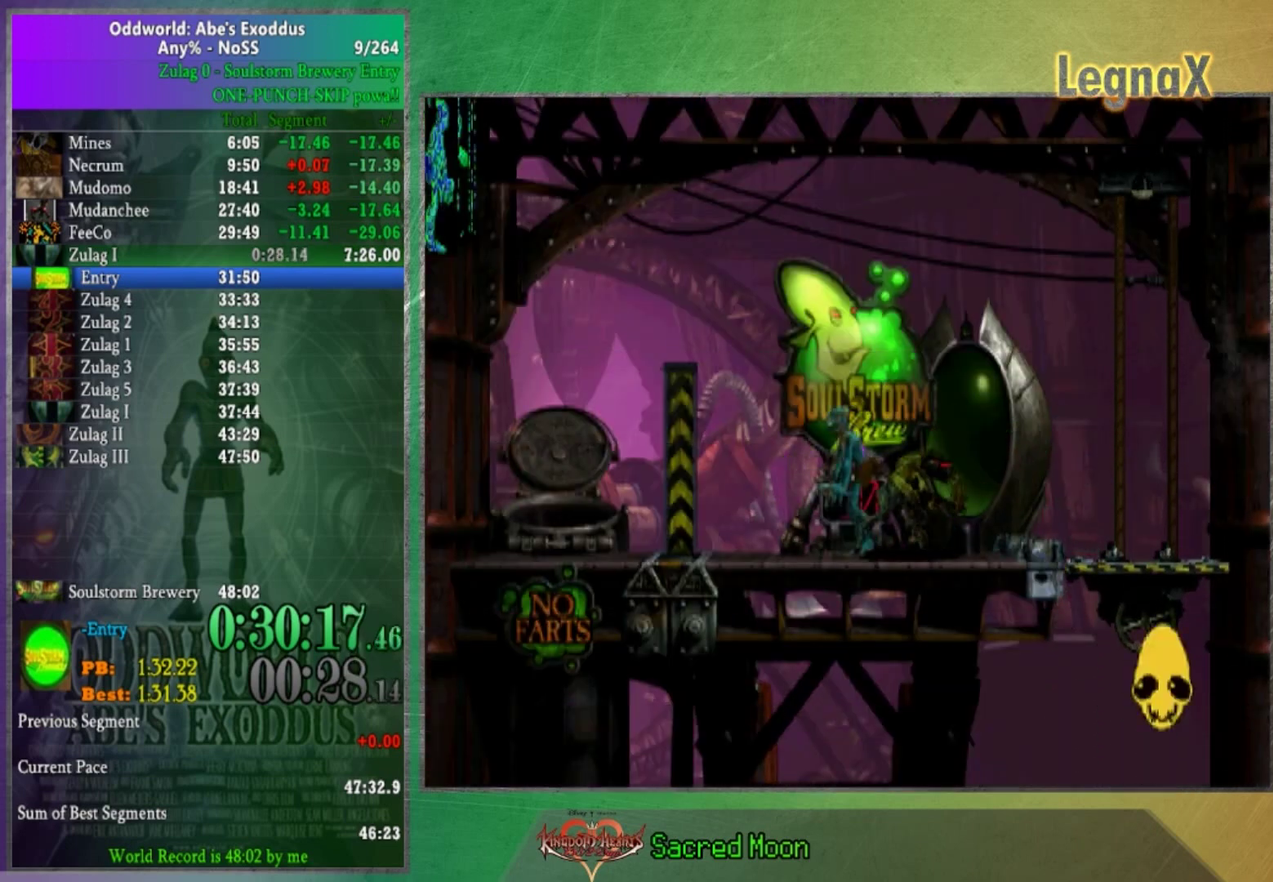
{"buttons": [], "left_stick": "right", "right_stick": "center", "events": [[67, "right_stick", "up"], [167, "right_stick", "center"], [201, "left_stick", "right"]]}
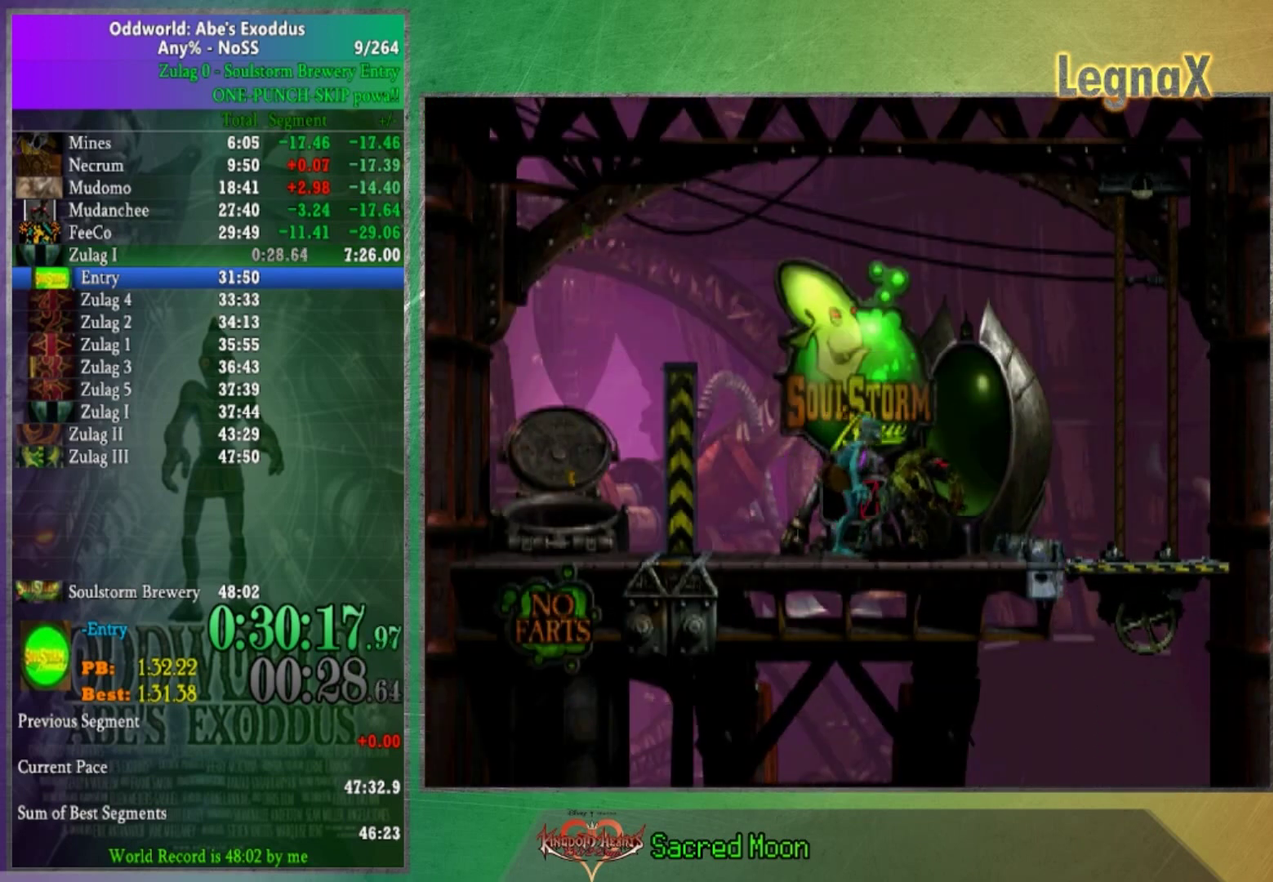
{"buttons": [], "left_stick": "left", "right_stick": "center", "events": [[300, "left_stick", "center"], [500, "left_stick", "left"]]}